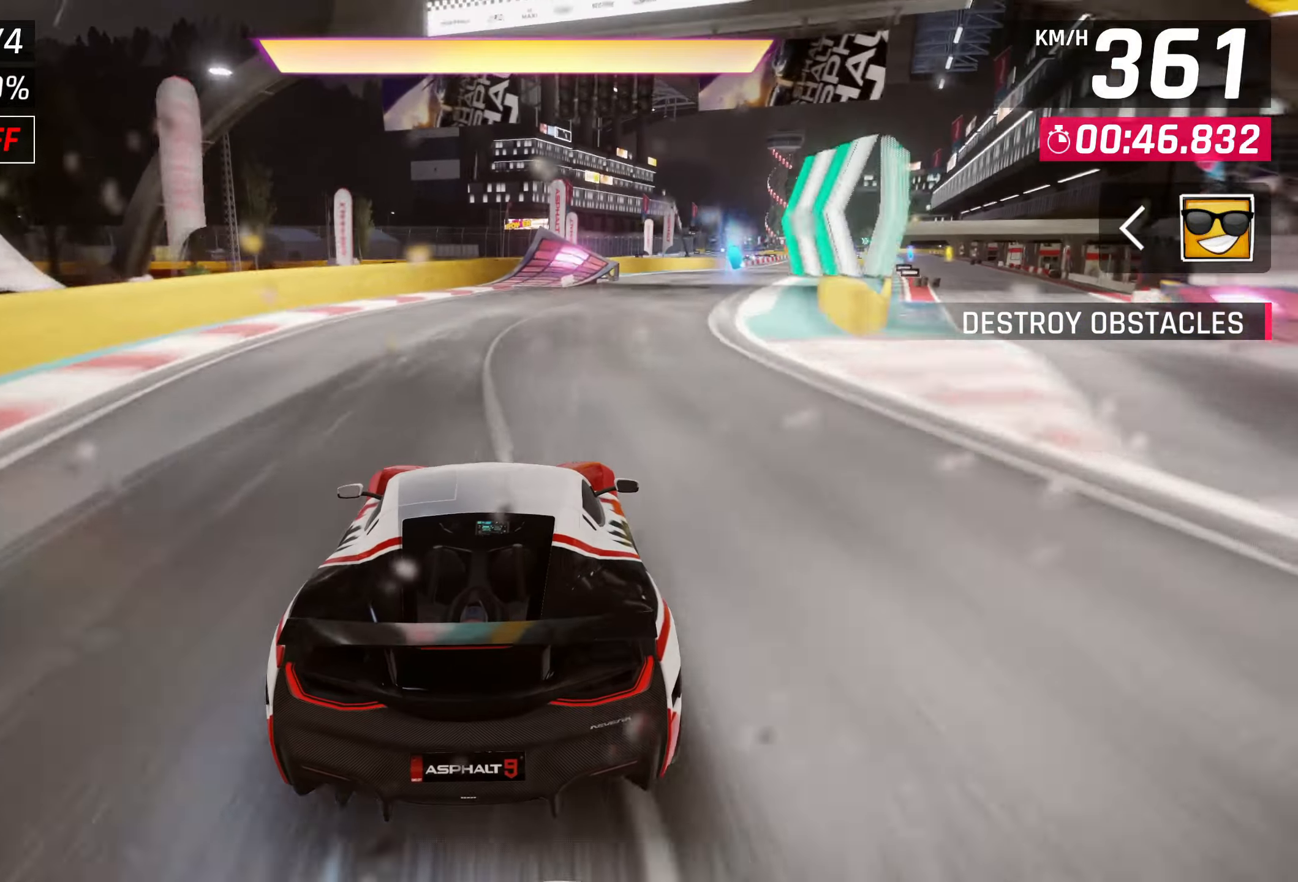
Gameplay with a controller (PlayStation layout); each line is a JSON object with the inputs held at the frame after it. "events" lists button and stick changes between this image and that frame as [ms after this image, input, new state], when the widget could be followed in between.
{"buttons": [], "left_stick": "right", "right_stick": "center", "events": [[200, "CROSS", "down"], [250, "CROSS", "up"], [350, "left_stick", "right"], [417, "CROSS", "down"], [467, "CROSS", "up"]]}
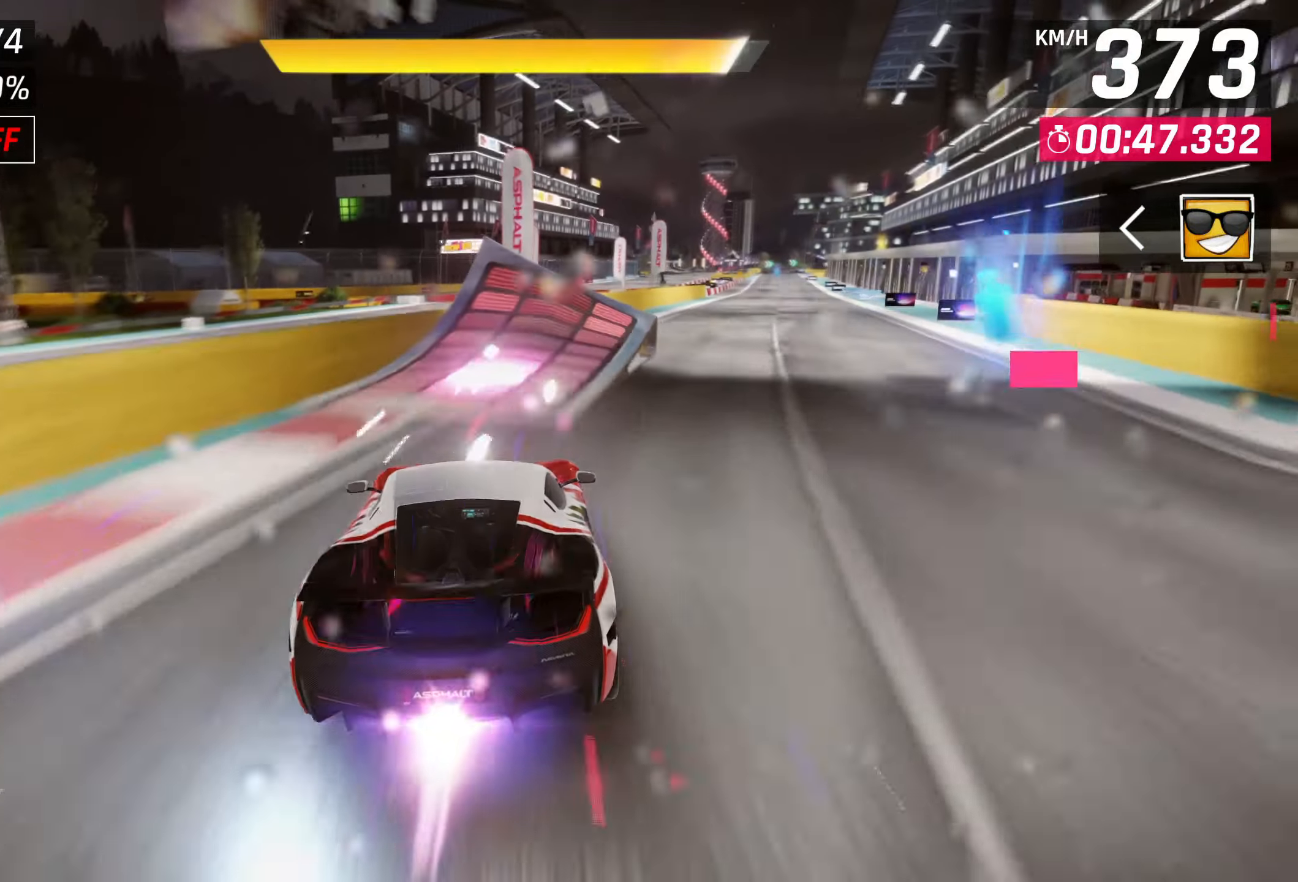
{"buttons": ["CROSS"], "left_stick": "right", "right_stick": "center", "events": [[83, "CROSS", "down"], [167, "CROSS", "up"], [233, "R1", "down"], [283, "CROSS", "down"], [350, "CROSS", "up"], [367, "R1", "up"], [483, "CROSS", "down"]]}
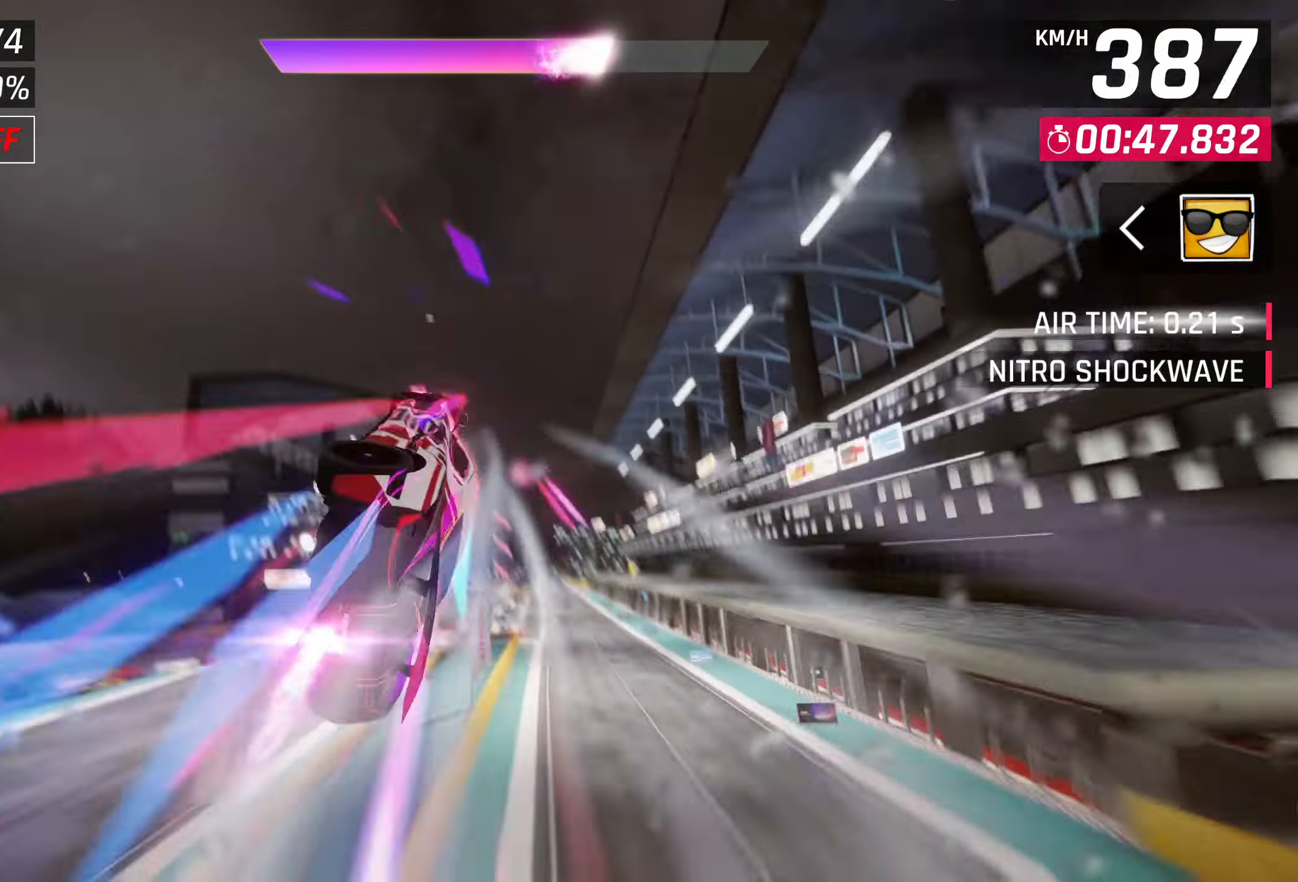
{"buttons": ["R1"], "left_stick": "center", "right_stick": "center", "events": [[50, "CROSS", "up"], [167, "CROSS", "down"], [250, "CROSS", "up"], [383, "CROSS", "down"], [383, "R1", "down"], [383, "left_stick", "center"], [450, "CROSS", "up"]]}
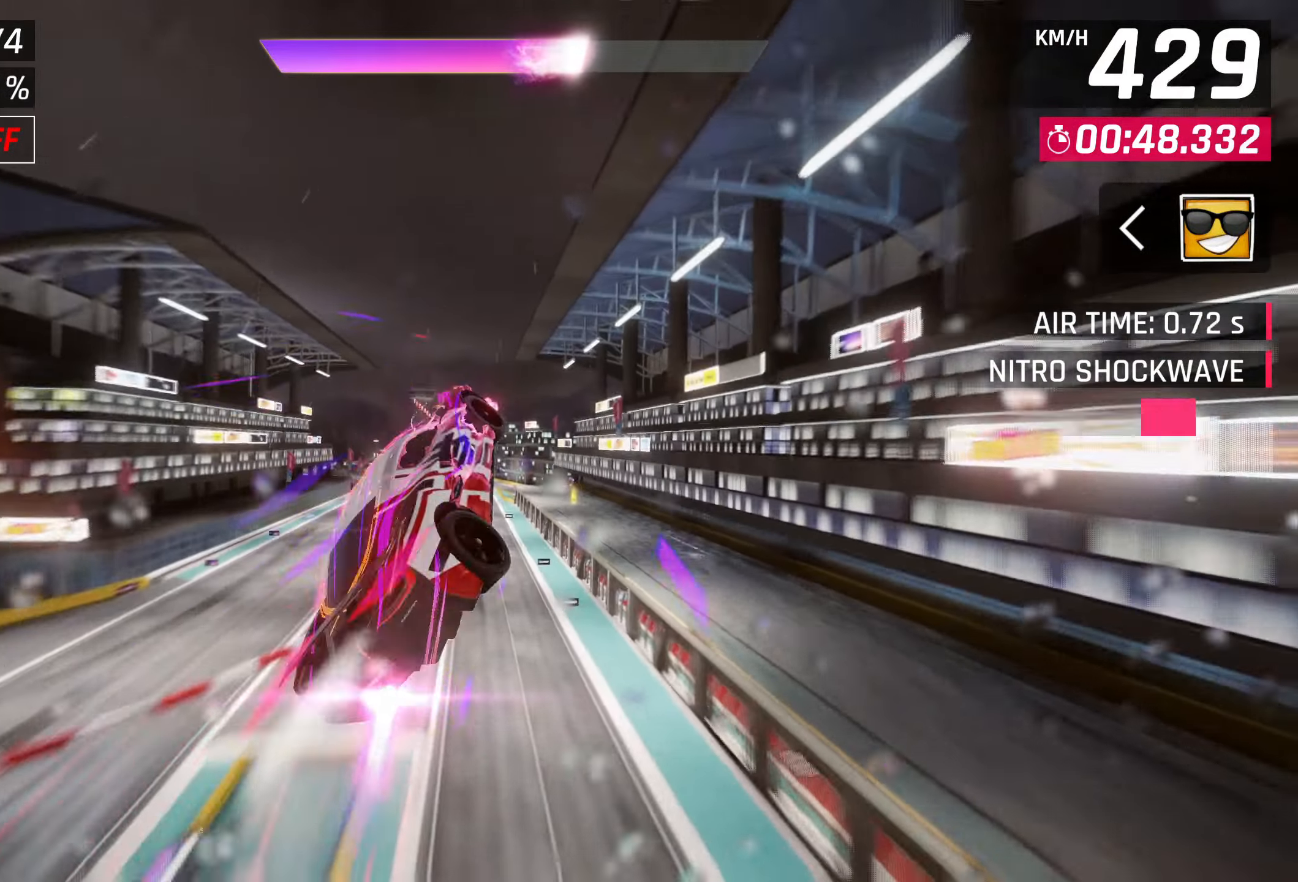
{"buttons": ["CROSS"], "left_stick": "left", "right_stick": "center", "events": [[17, "R1", "up"], [67, "CROSS", "down"], [150, "left_stick", "left"], [183, "CROSS", "up"], [300, "CROSS", "down"], [417, "CROSS", "up"], [500, "CROSS", "down"]]}
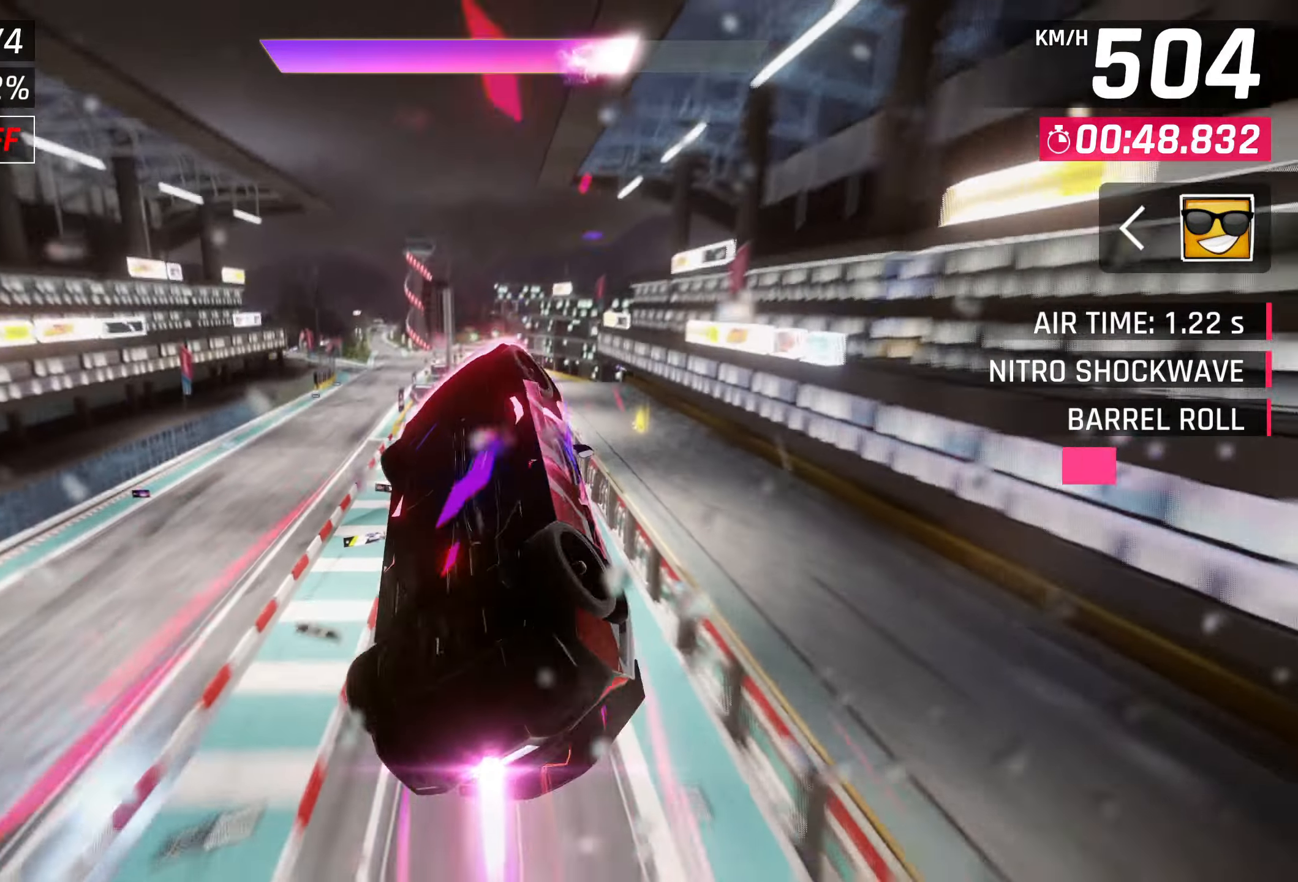
{"buttons": ["CROSS"], "left_stick": "center", "right_stick": "center", "events": [[117, "CROSS", "up"], [133, "left_stick", "center"], [167, "CROSS", "down"], [317, "CROSS", "up"], [450, "CROSS", "down"]]}
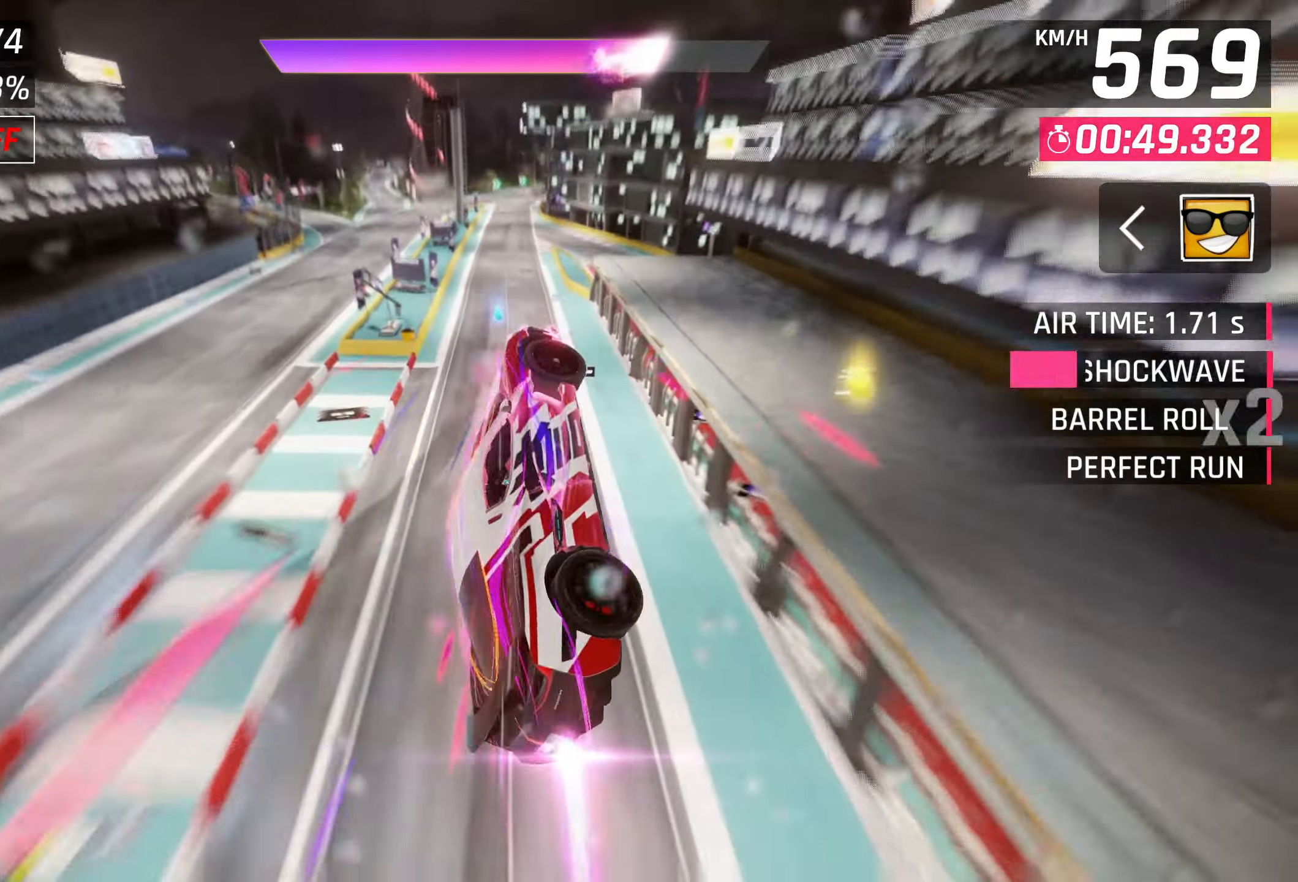
{"buttons": ["CROSS", "SQUARE"], "left_stick": "left", "right_stick": "center", "events": [[17, "CROSS", "up"], [300, "left_stick", "left"], [417, "SQUARE", "down"], [483, "CROSS", "down"]]}
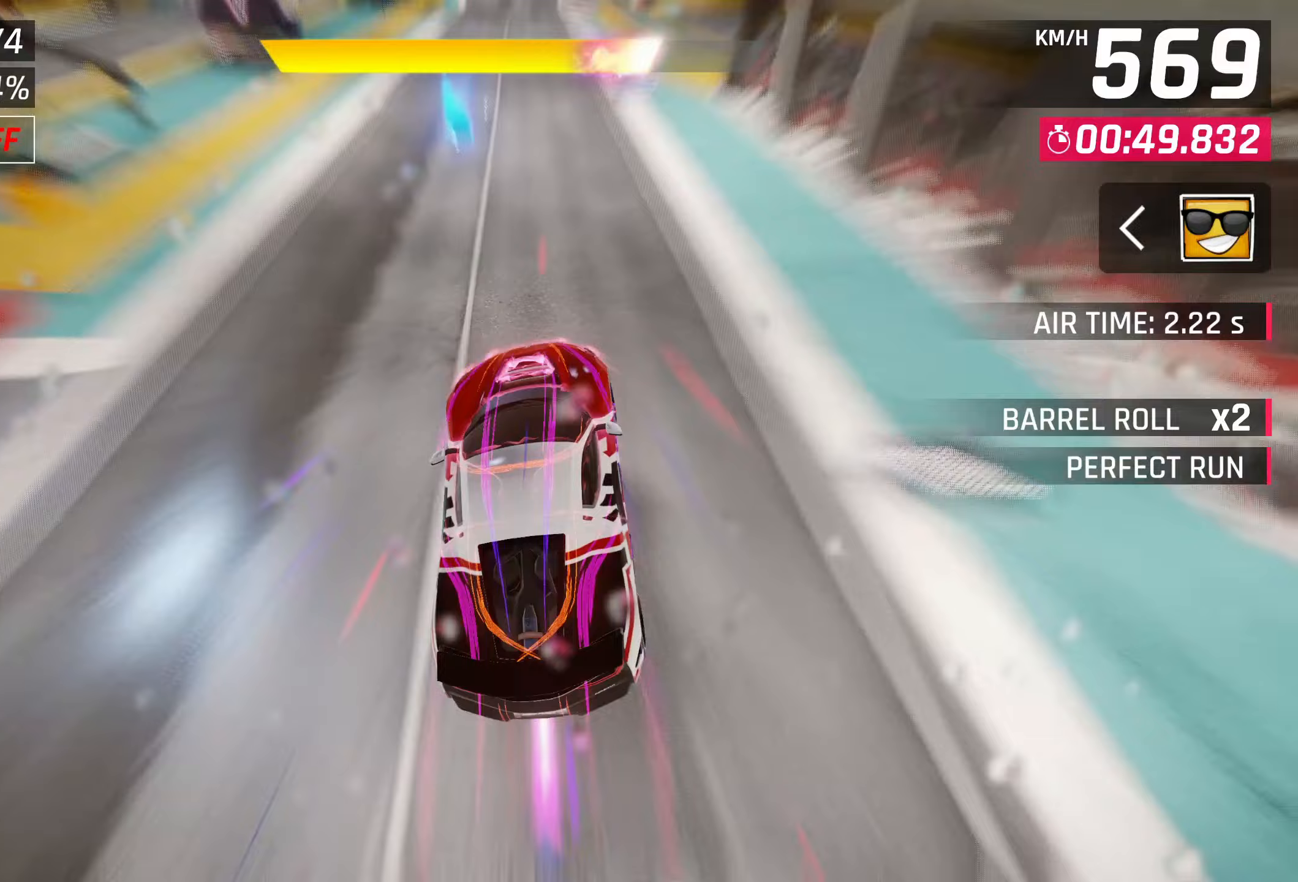
{"buttons": [], "left_stick": "center", "right_stick": "center", "events": [[17, "SQUARE", "up"], [133, "CROSS", "up"], [217, "left_stick", "down-left"], [350, "SQUARE", "down"], [367, "CROSS", "down"], [367, "left_stick", "center"], [417, "SQUARE", "up"], [500, "CROSS", "up"]]}
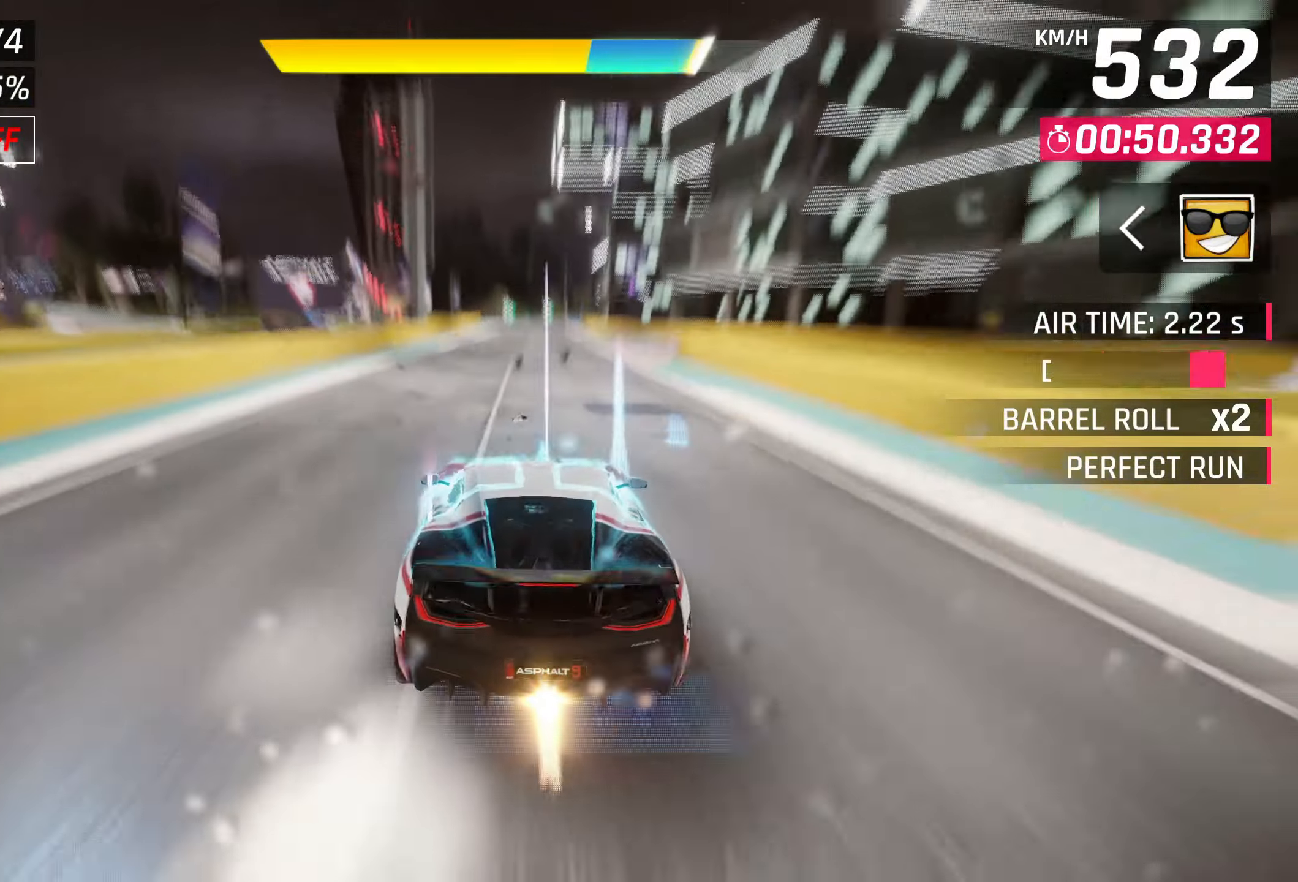
{"buttons": ["SQUARE"], "left_stick": "center", "right_stick": "center", "events": [[383, "SQUARE", "down"]]}
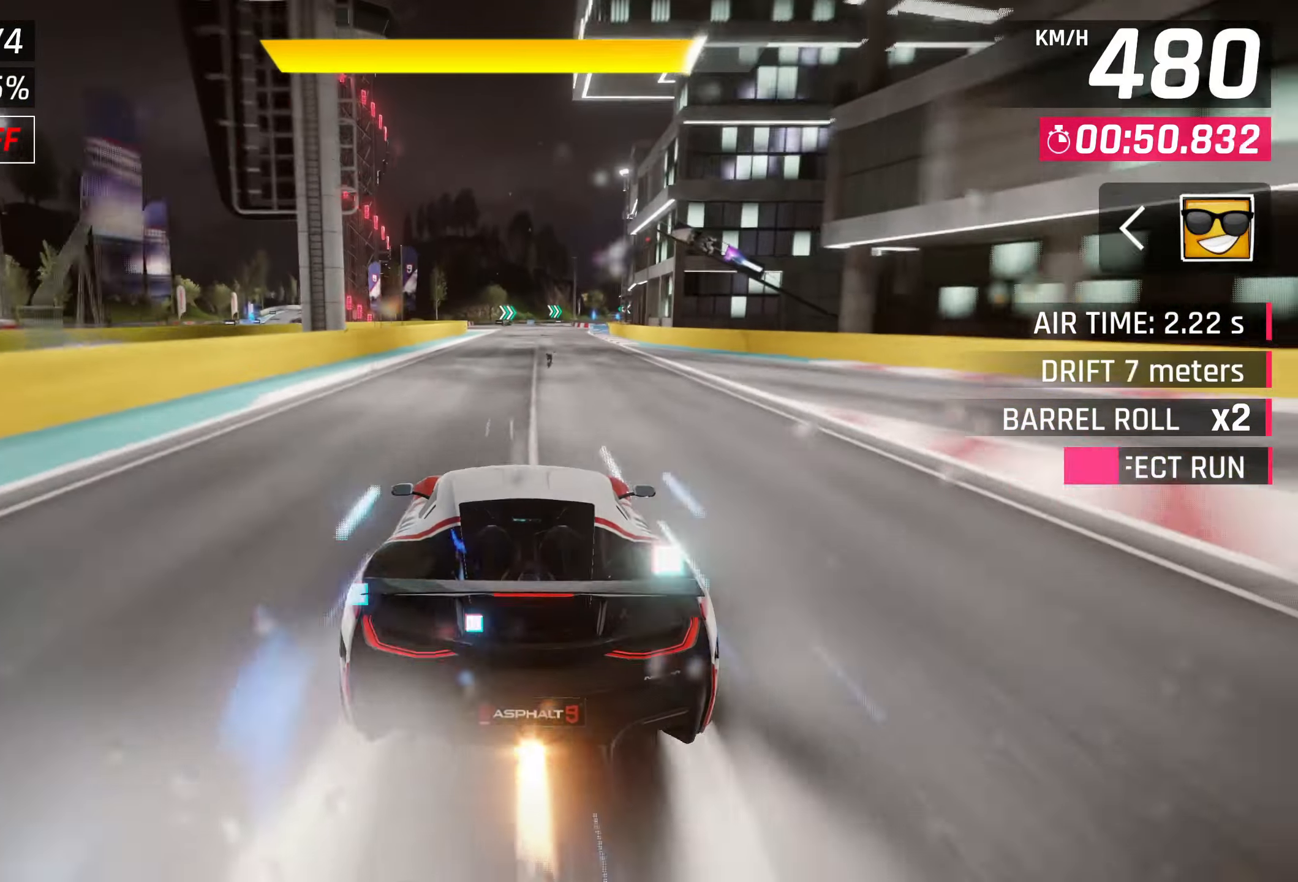
{"buttons": [], "left_stick": "center", "right_stick": "center", "events": [[17, "SQUARE", "up"]]}
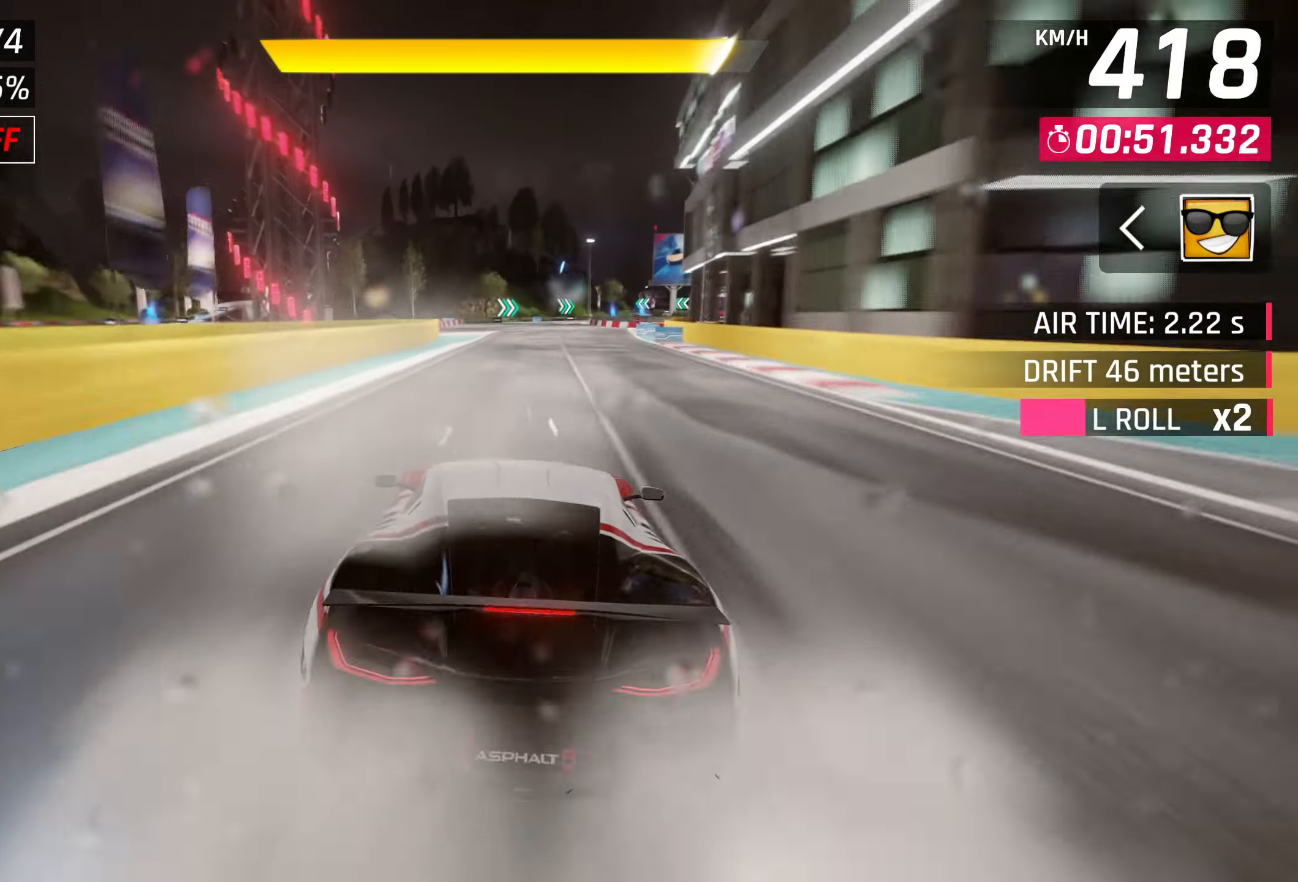
{"buttons": [], "left_stick": "center", "right_stick": "center", "events": []}
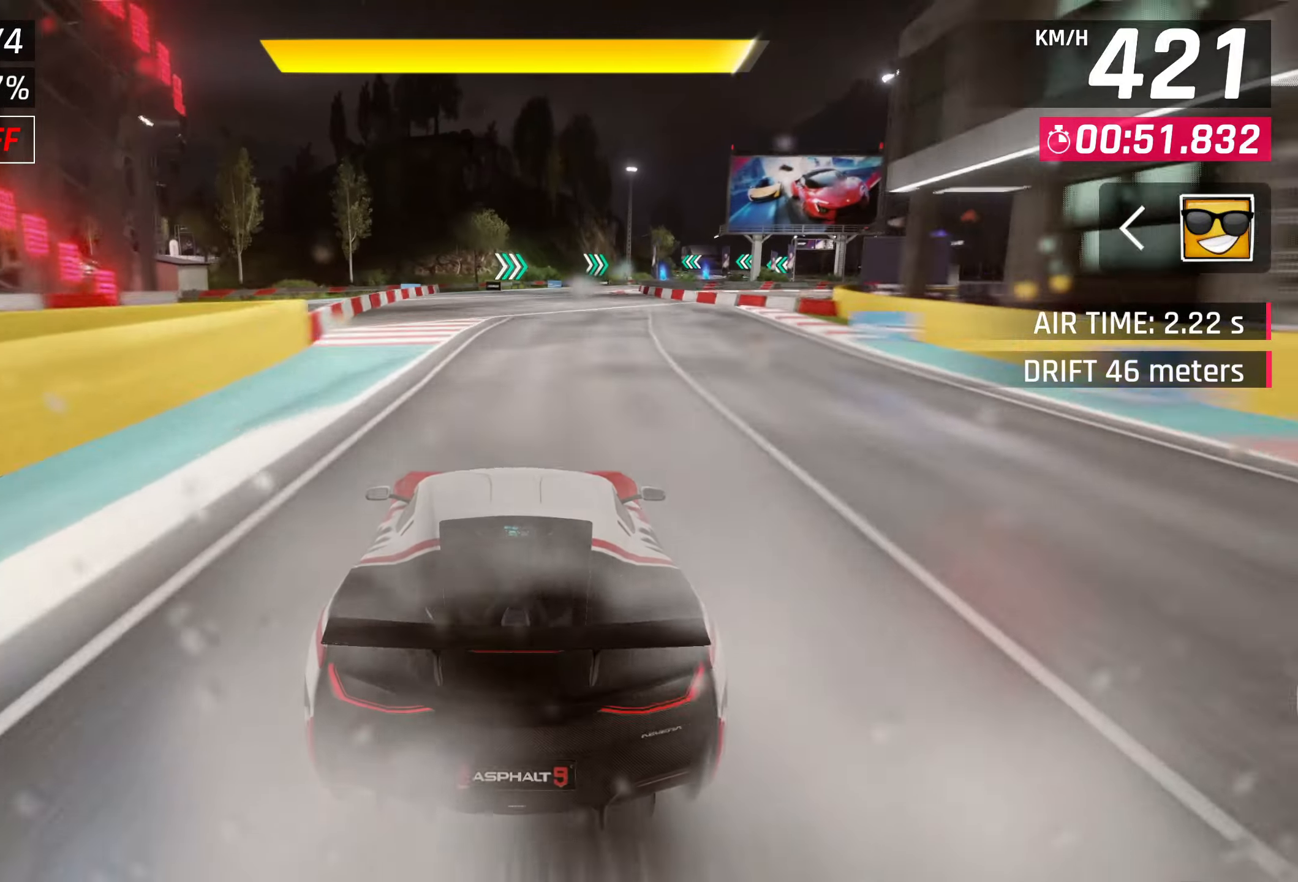
{"buttons": ["CROSS"], "left_stick": "right", "right_stick": "center", "events": [[300, "left_stick", "right"], [417, "CROSS", "down"]]}
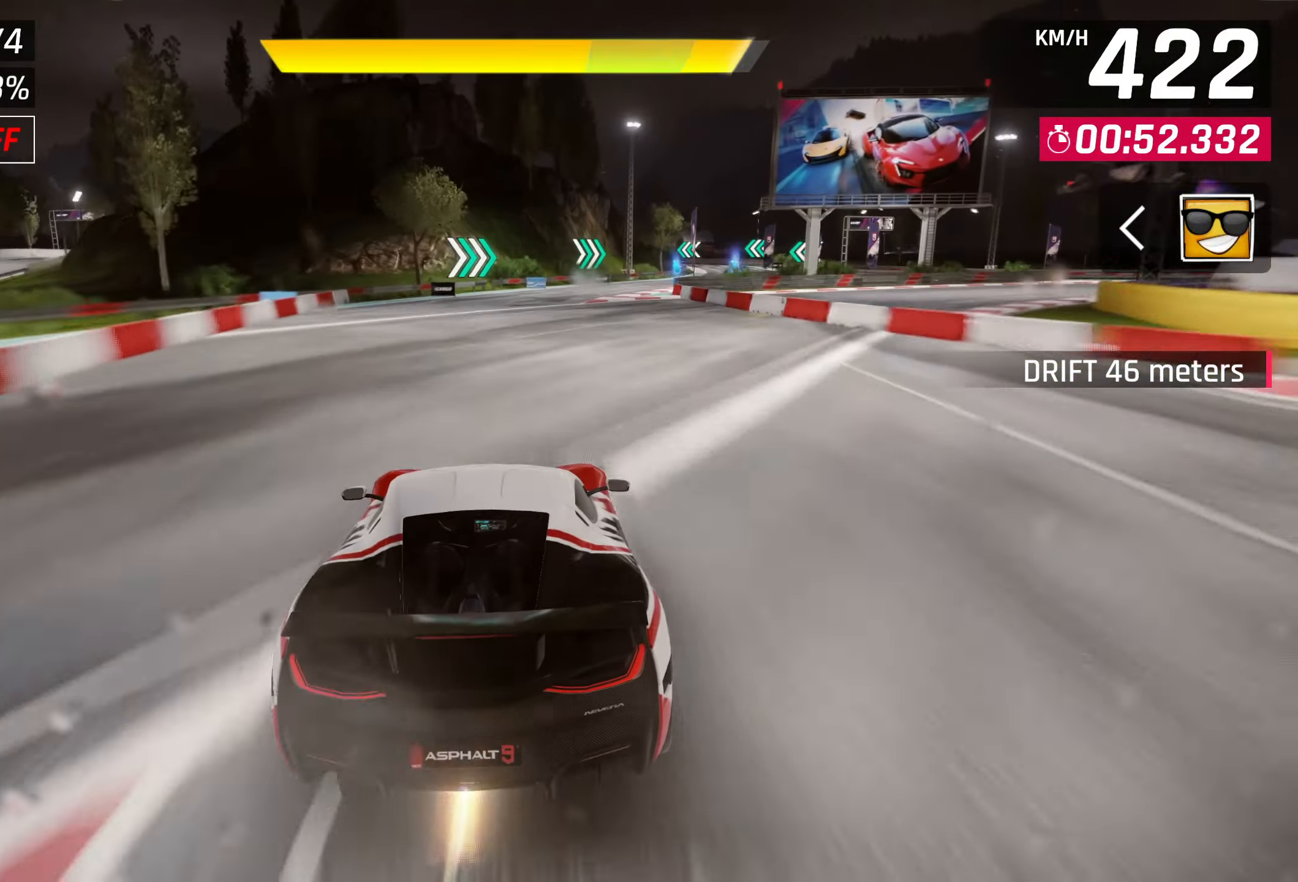
{"buttons": [], "left_stick": "right", "right_stick": "center", "events": [[67, "CROSS", "up"]]}
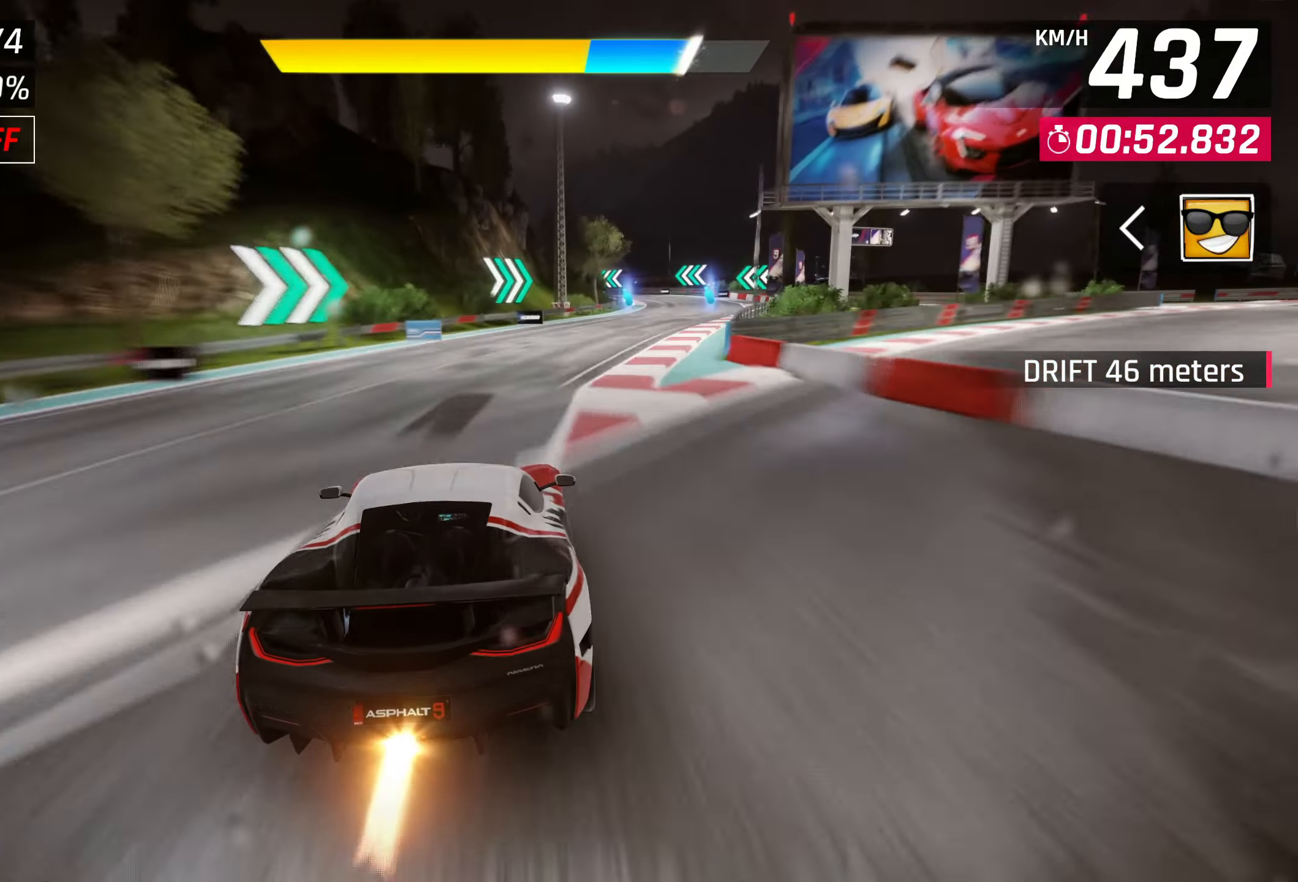
{"buttons": [], "left_stick": "right", "right_stick": "center", "events": [[133, "CROSS", "down"], [417, "CROSS", "up"]]}
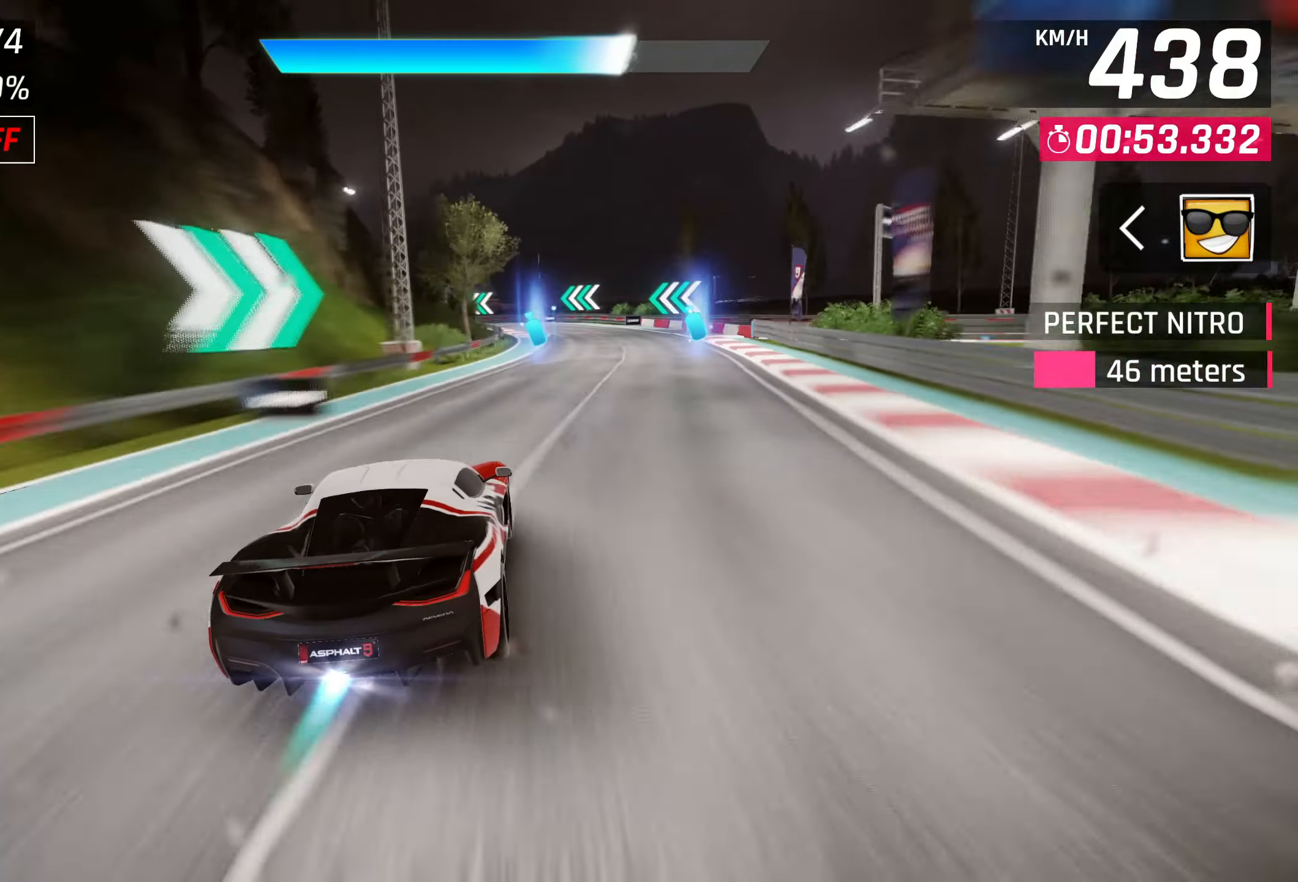
{"buttons": [], "left_stick": "center", "right_stick": "center", "events": [[33, "left_stick", "center"], [317, "SQUARE", "down"], [400, "SQUARE", "up"]]}
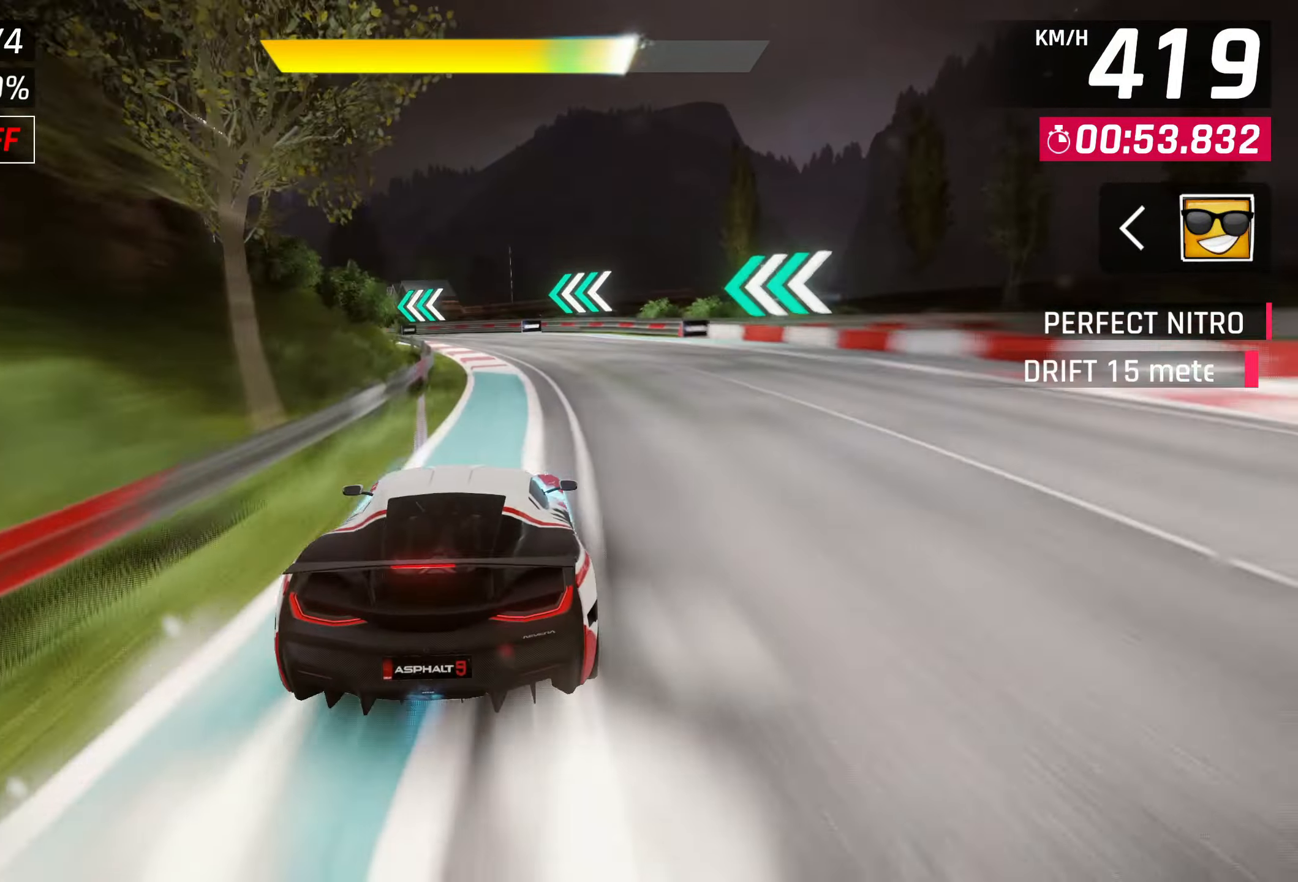
{"buttons": [], "left_stick": "down-left", "right_stick": "center", "events": [[100, "left_stick", "down-left"]]}
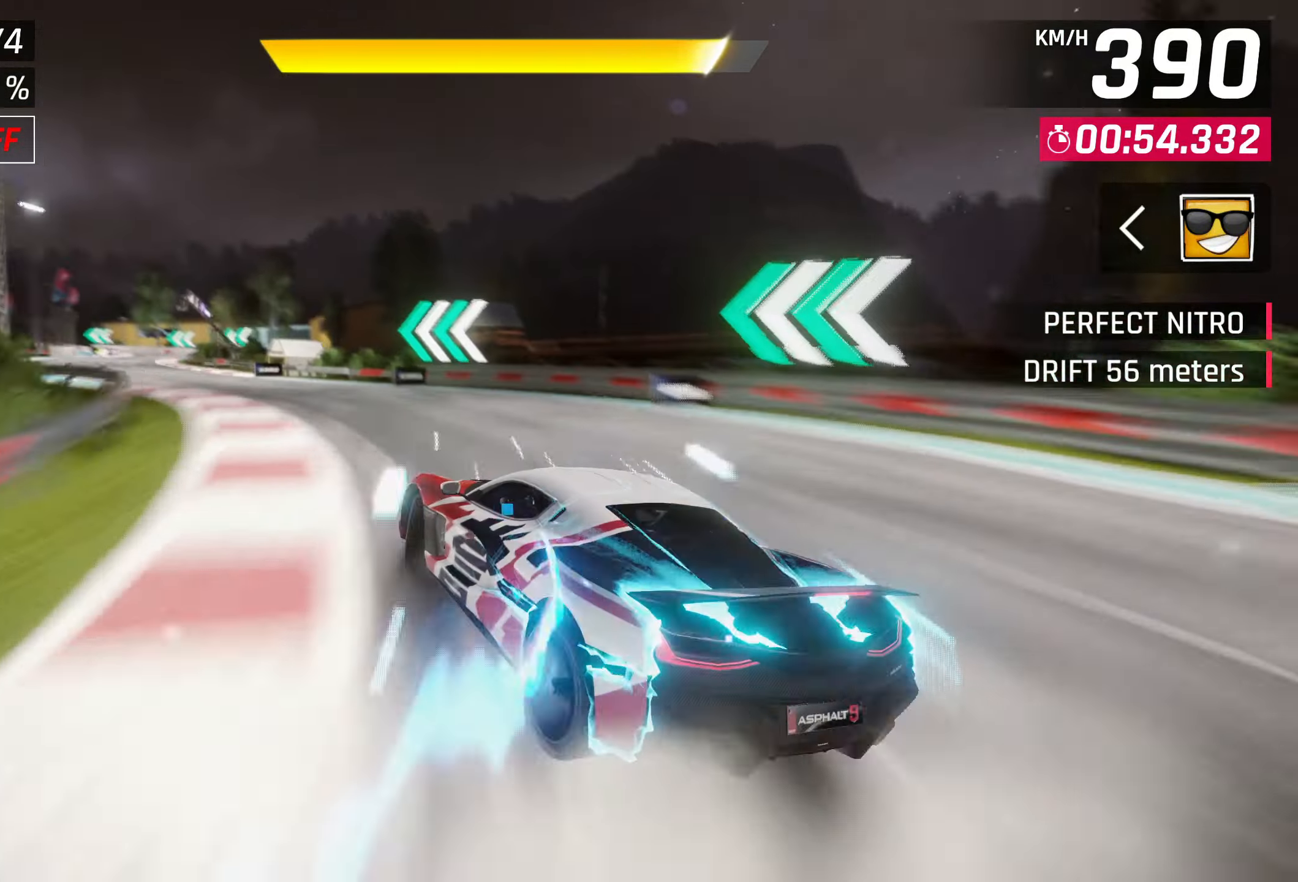
{"buttons": [], "left_stick": "down-left", "right_stick": "center", "events": []}
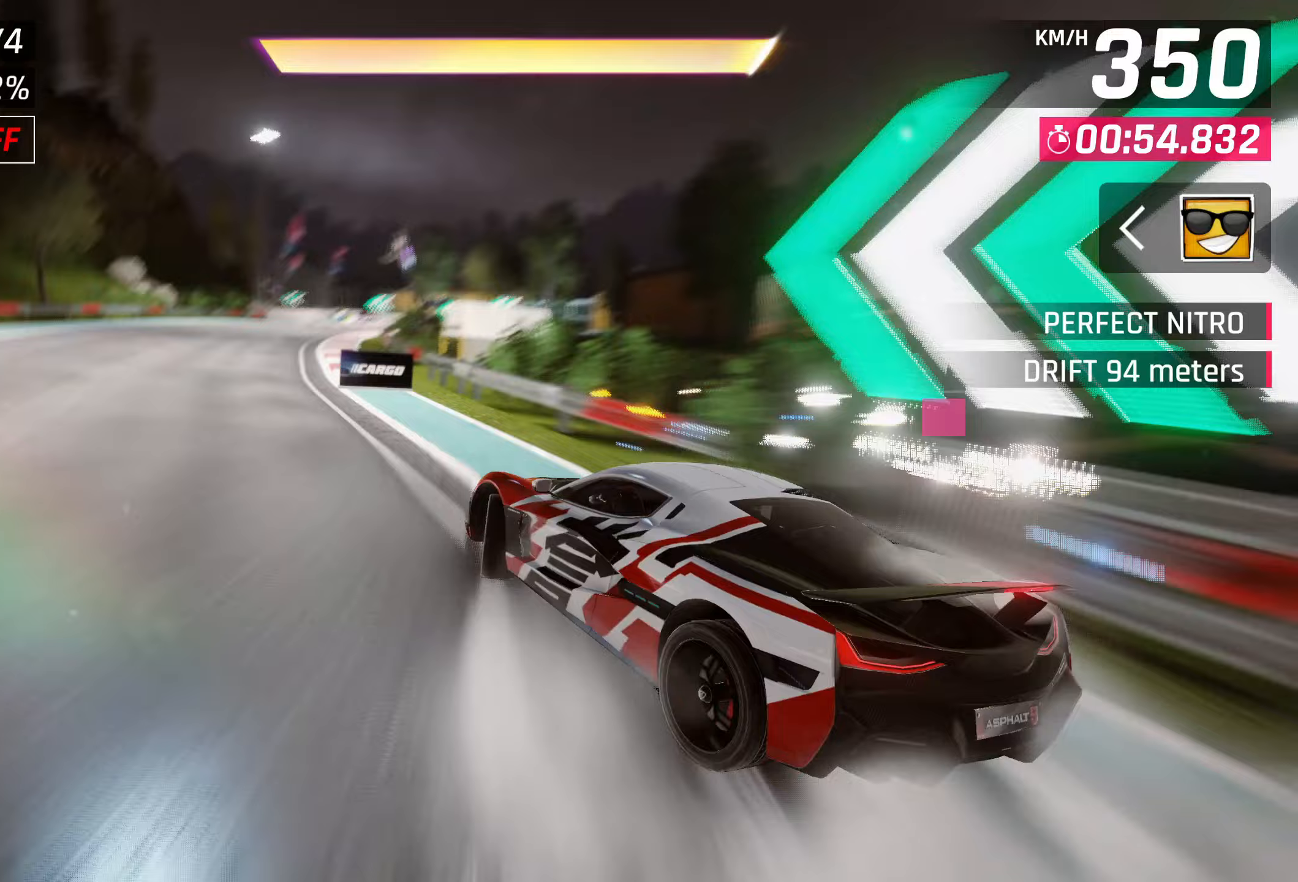
{"buttons": [], "left_stick": "right", "right_stick": "center", "events": [[50, "SQUARE", "down"], [50, "left_stick", "center"], [117, "SQUARE", "up"], [317, "CROSS", "down"], [350, "left_stick", "right"], [417, "CROSS", "up"]]}
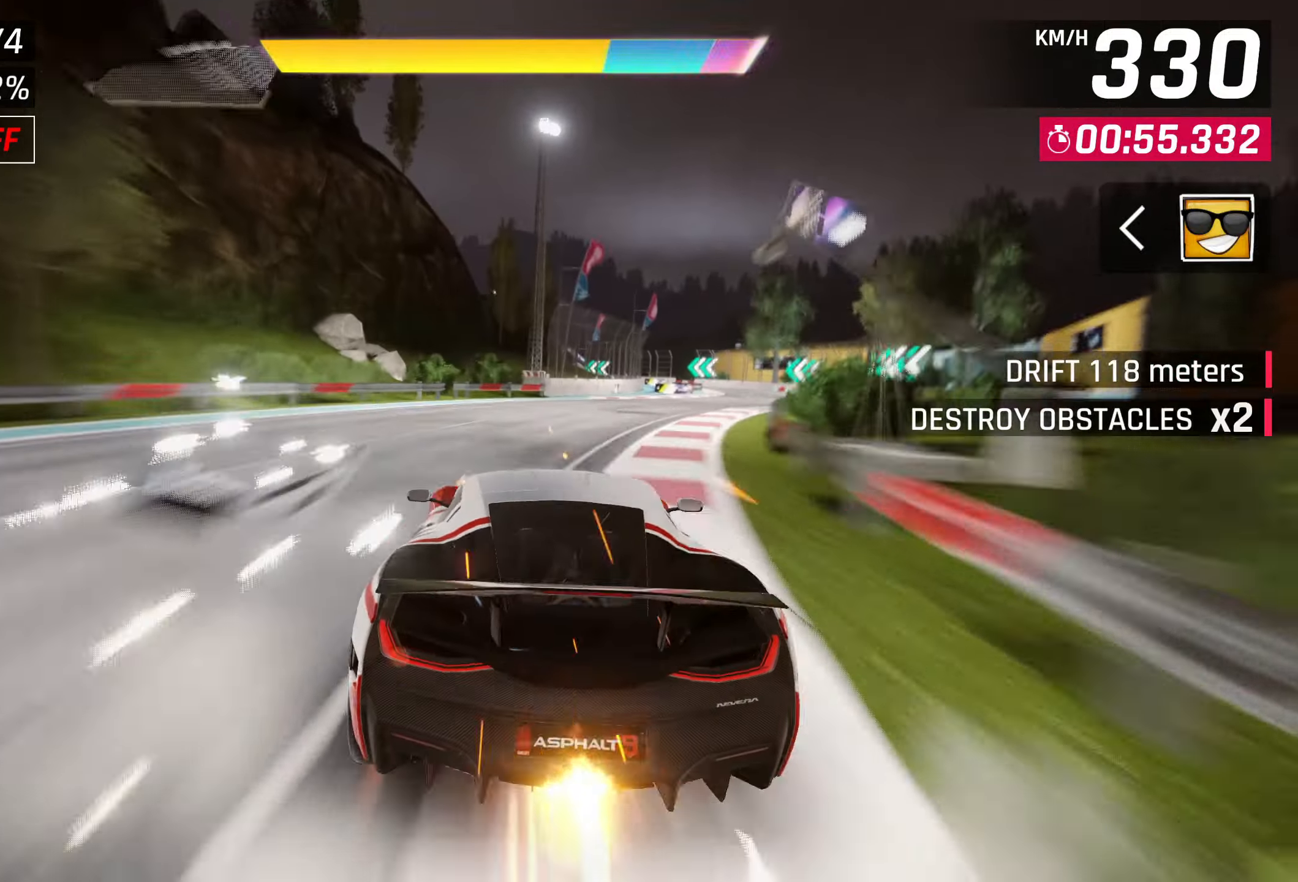
{"buttons": ["R1"], "left_stick": "right", "right_stick": "center", "events": [[17, "CROSS", "down"], [83, "CROSS", "up"], [150, "CROSS", "down"], [283, "CROSS", "up"], [283, "R1", "down"], [350, "CROSS", "down"], [500, "CROSS", "up"]]}
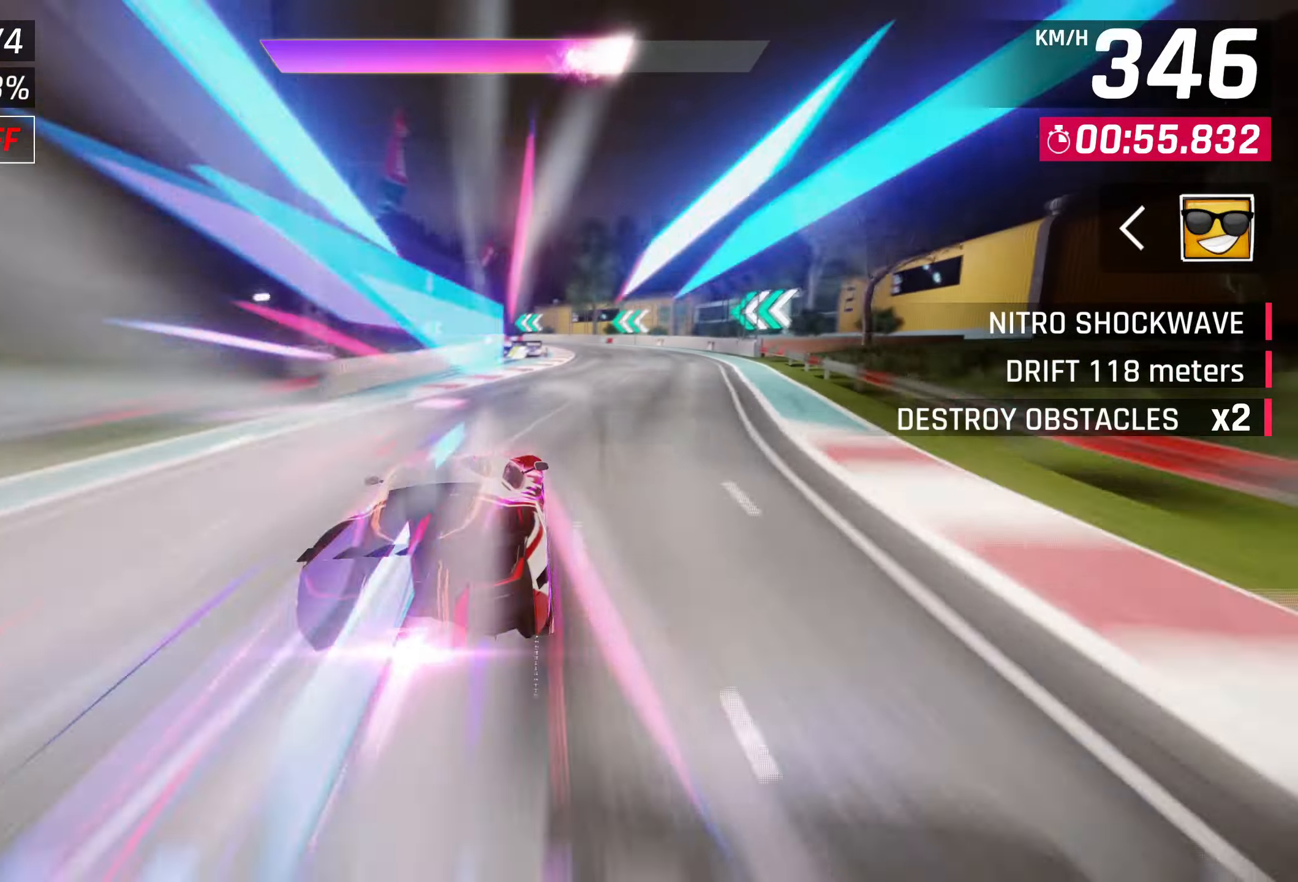
{"buttons": [], "left_stick": "center", "right_stick": "center", "events": [[50, "R1", "up"], [50, "left_stick", "center"], [333, "SQUARE", "down"], [450, "SQUARE", "up"]]}
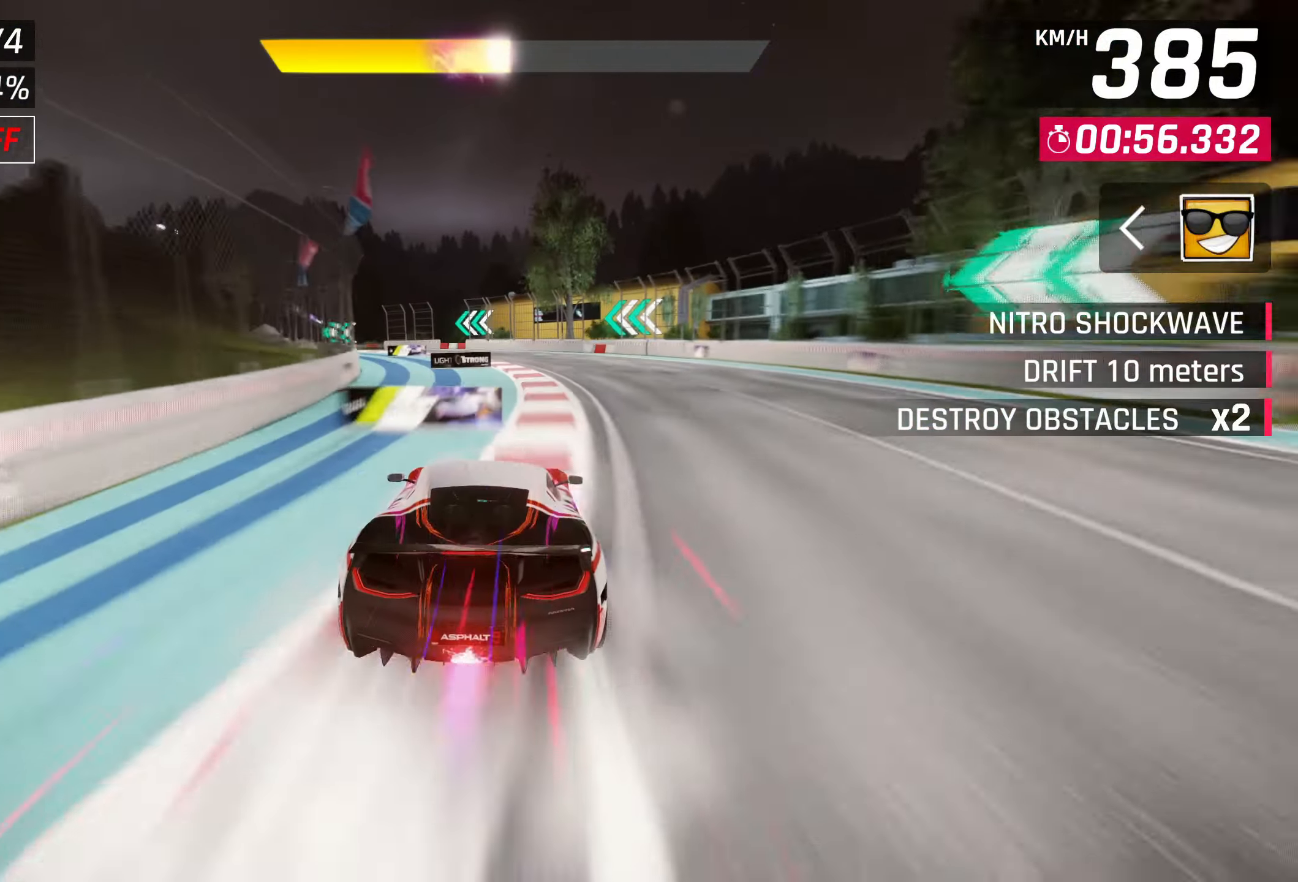
{"buttons": [], "left_stick": "left", "right_stick": "center", "events": [[117, "left_stick", "left"]]}
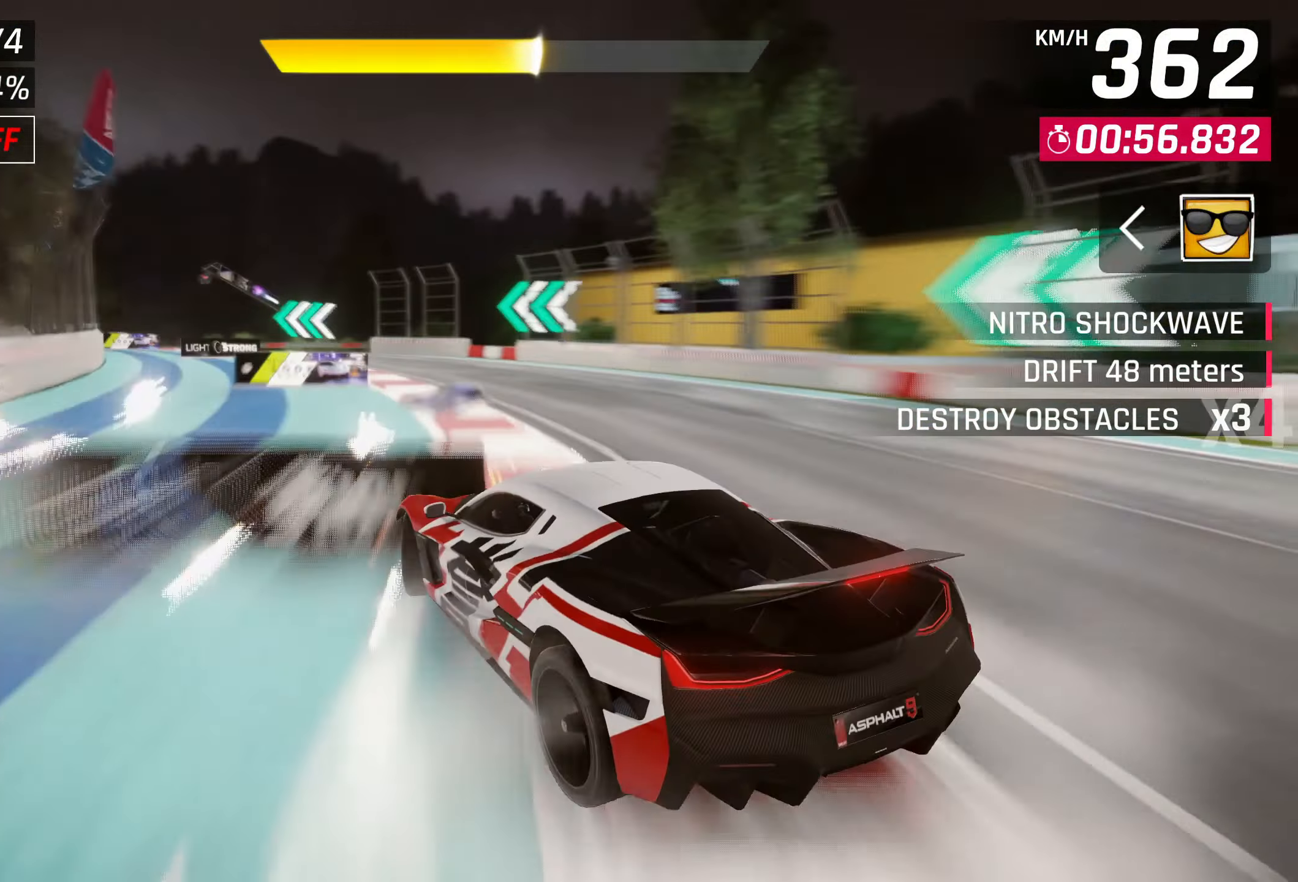
{"buttons": [], "left_stick": "left", "right_stick": "center", "events": []}
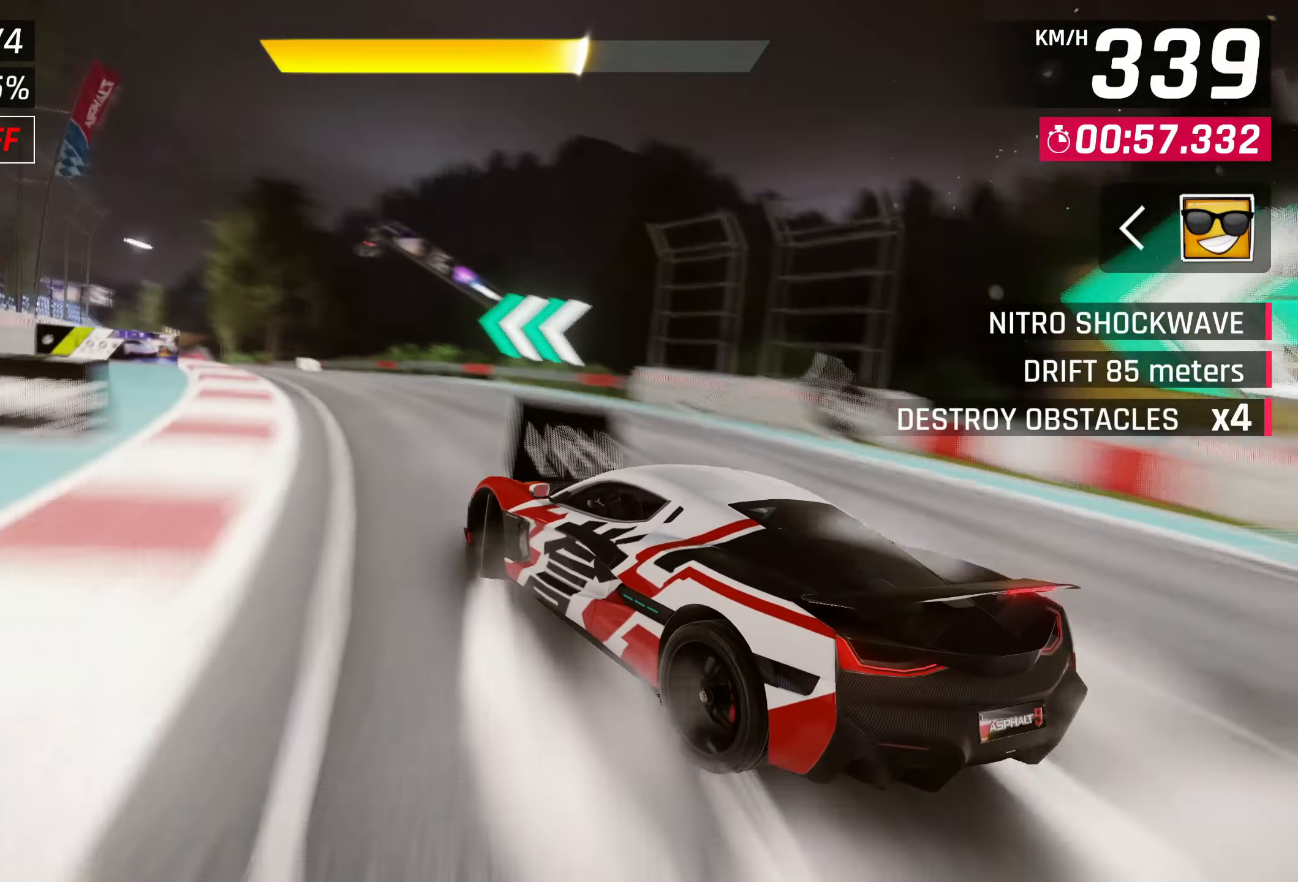
{"buttons": [], "left_stick": "center", "right_stick": "center", "events": [[350, "left_stick", "center"], [433, "SQUARE", "down"], [500, "SQUARE", "up"]]}
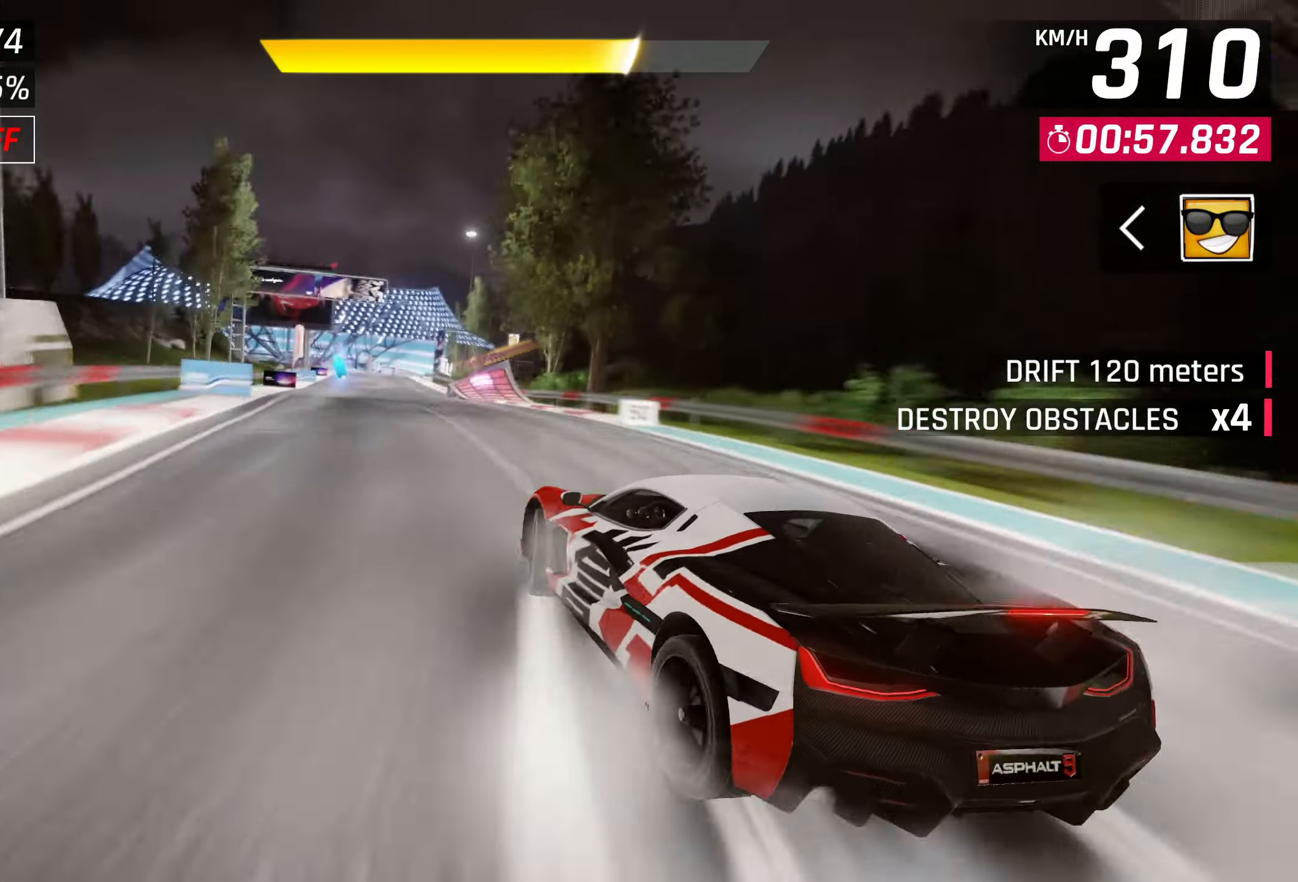
{"buttons": [], "left_stick": "left", "right_stick": "center", "events": [[250, "CROSS", "down"], [300, "CROSS", "up"], [317, "left_stick", "left"], [400, "CROSS", "down"], [500, "CROSS", "up"]]}
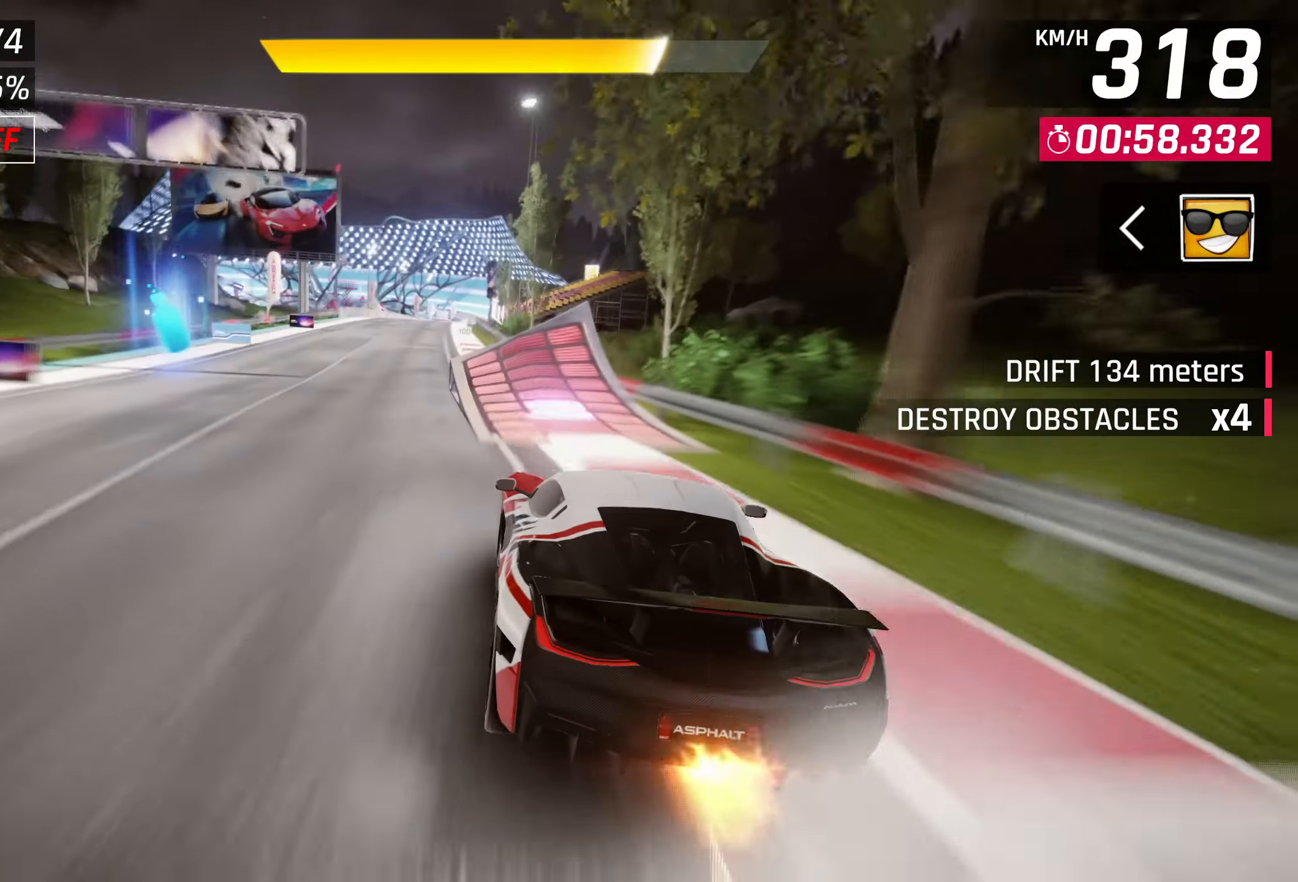
{"buttons": [], "left_stick": "center", "right_stick": "center", "events": [[83, "left_stick", "center"], [117, "CROSS", "down"], [183, "CROSS", "up"], [283, "CROSS", "down"], [400, "CROSS", "up"]]}
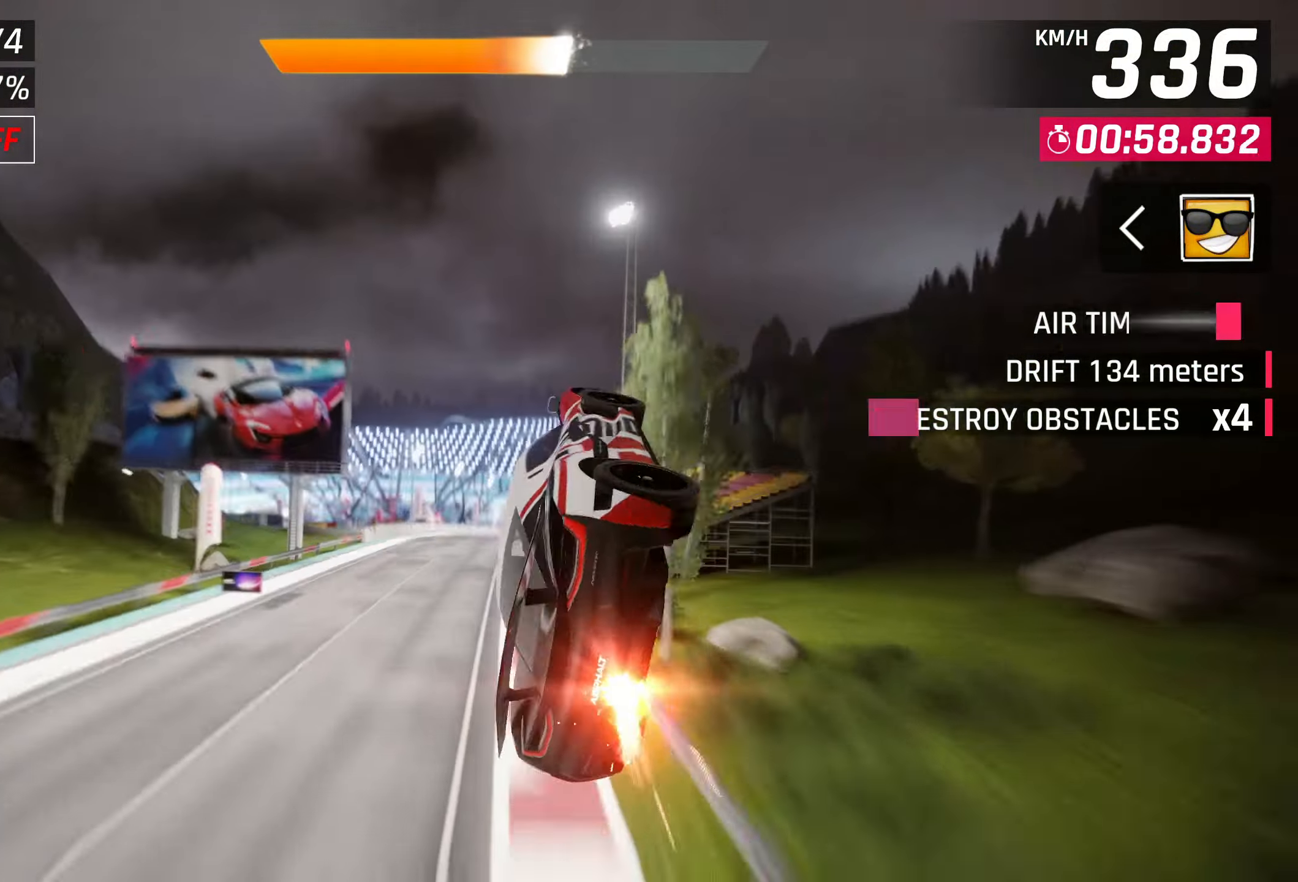
{"buttons": [], "left_stick": "center", "right_stick": "center", "events": [[17, "CROSS", "down"], [17, "R1", "down"], [100, "CROSS", "up"], [183, "R1", "up"], [200, "CROSS", "down"], [300, "CROSS", "up"]]}
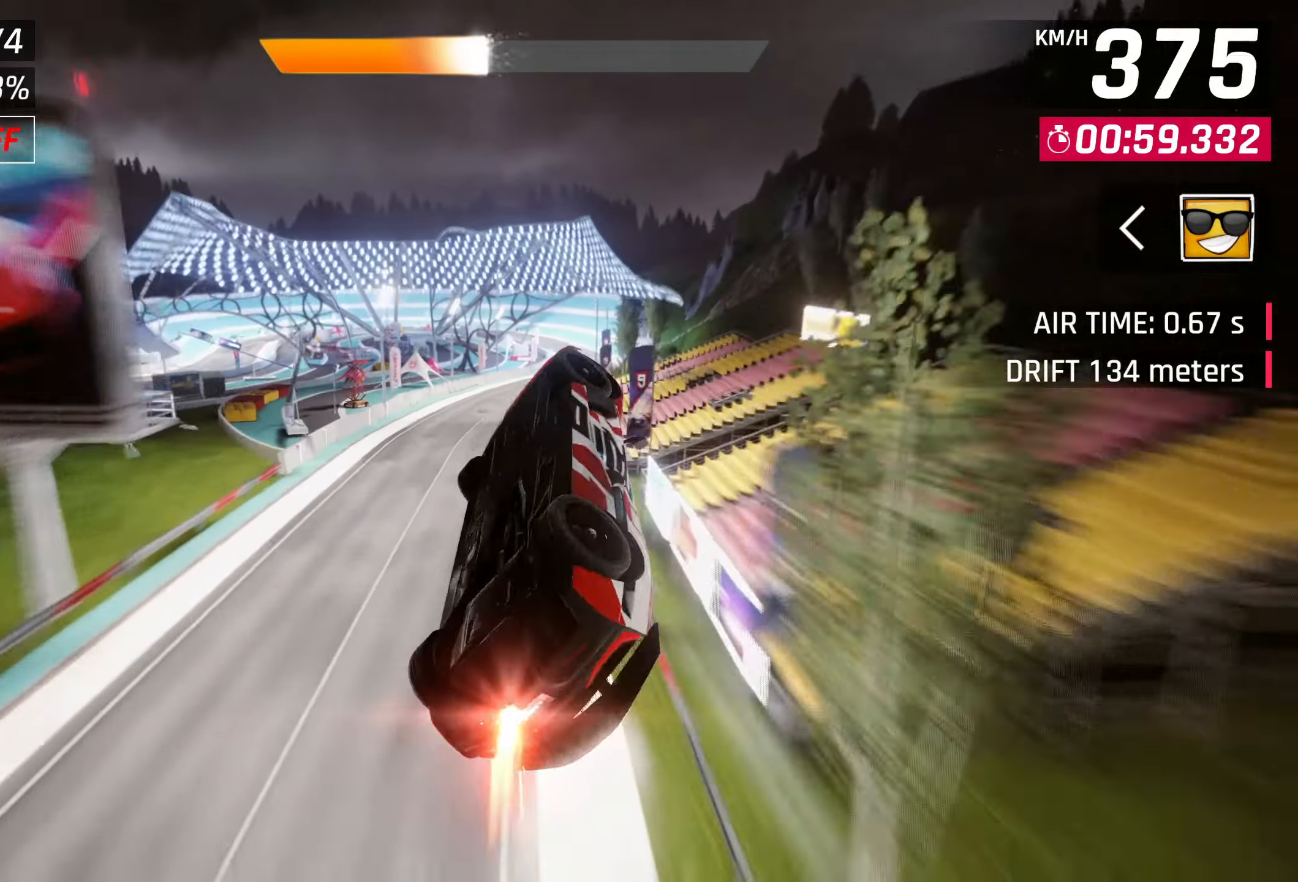
{"buttons": [], "left_stick": "up-right", "right_stick": "center", "events": [[83, "SQUARE", "down"], [150, "SQUARE", "up"], [200, "left_stick", "right"], [500, "left_stick", "up-right"]]}
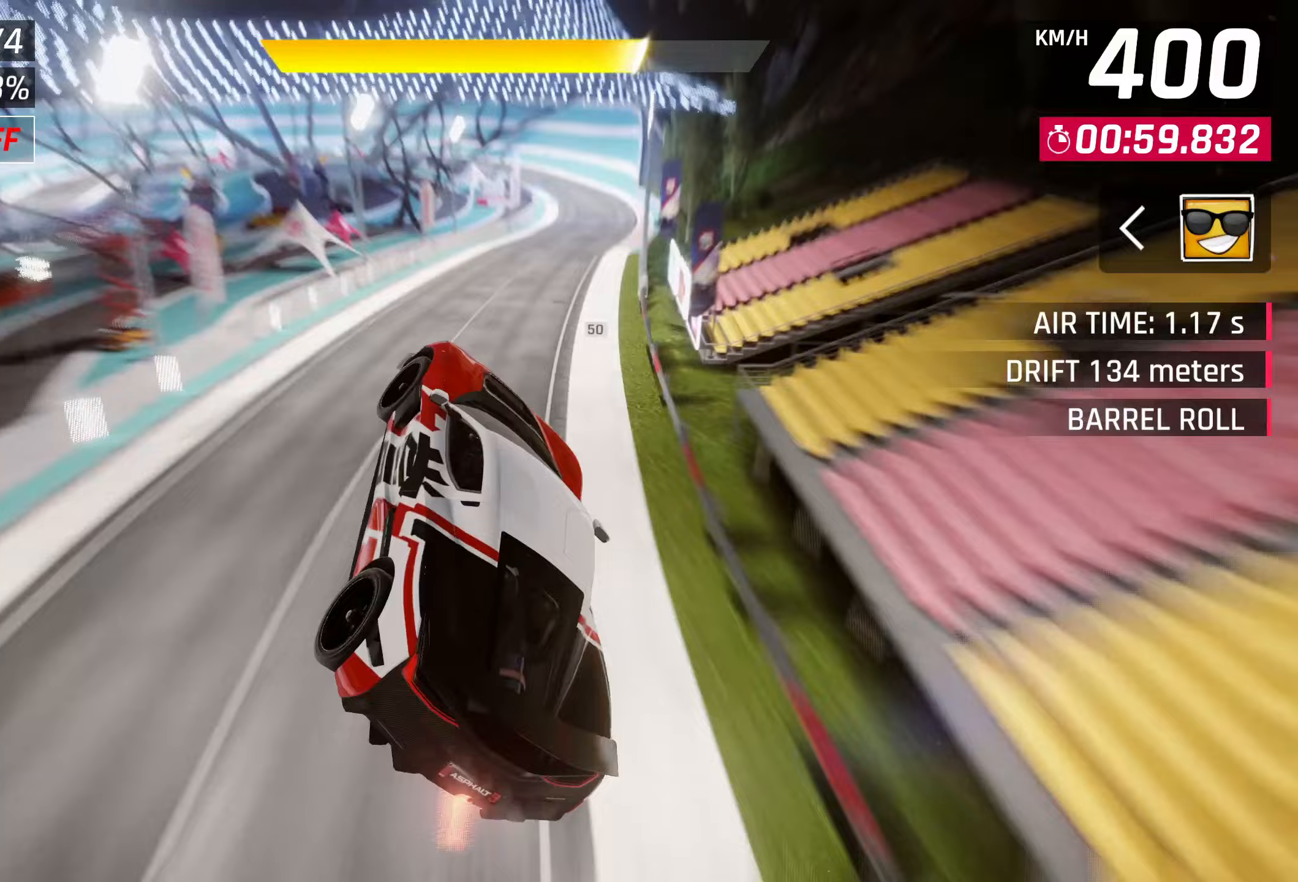
{"buttons": ["CROSS"], "left_stick": "up-right", "right_stick": "center", "events": [[17, "CROSS", "down"], [33, "CROSS", "up"], [367, "SQUARE", "down"], [483, "CROSS", "down"], [500, "SQUARE", "up"]]}
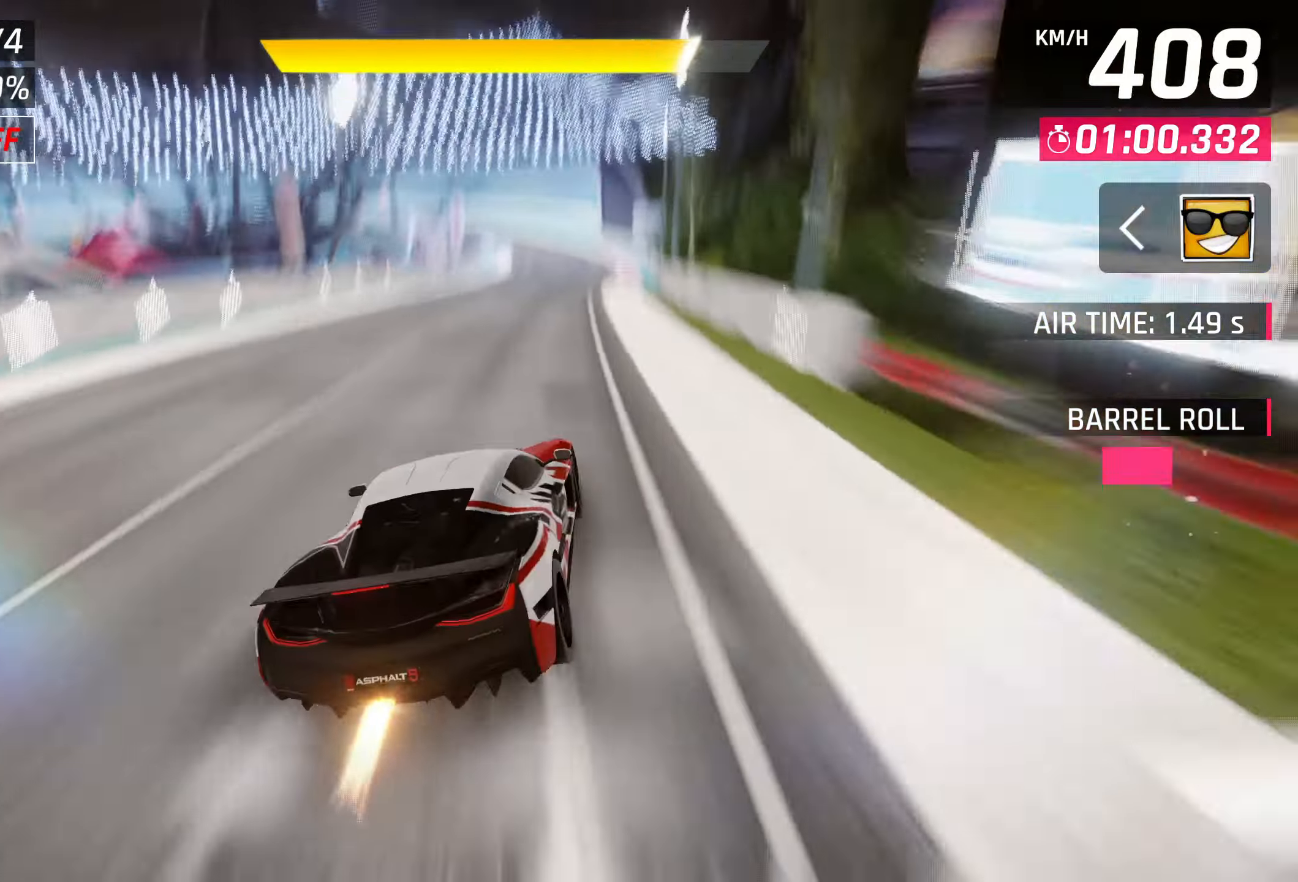
{"buttons": ["CROSS"], "left_stick": "center", "right_stick": "center", "events": [[117, "CROSS", "up"], [217, "left_stick", "center"], [250, "SQUARE", "down"], [333, "CROSS", "down"], [383, "SQUARE", "up"]]}
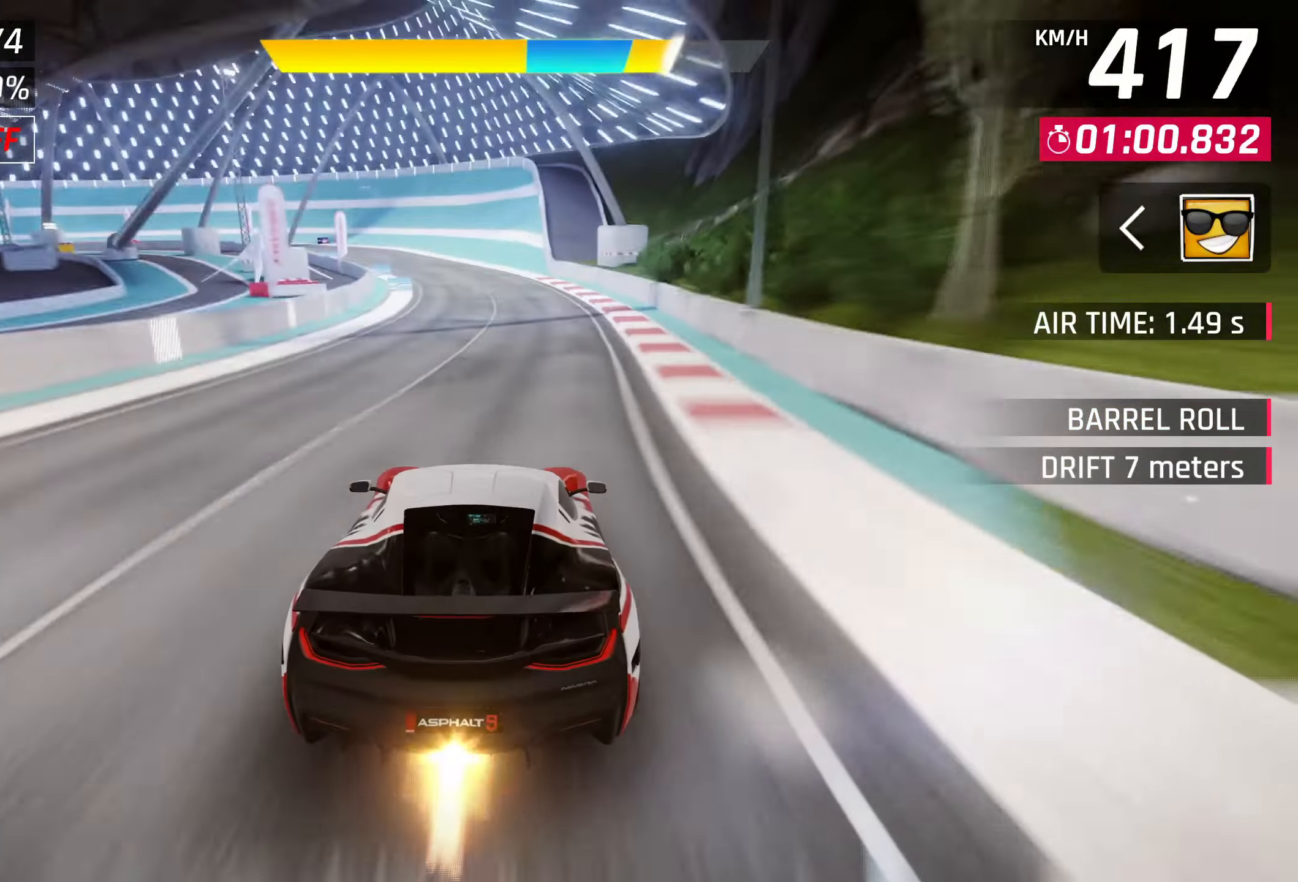
{"buttons": [], "left_stick": "center", "right_stick": "center", "events": [[33, "CROSS", "up"], [217, "SQUARE", "down"], [233, "CROSS", "down"], [283, "SQUARE", "up"], [417, "CROSS", "up"]]}